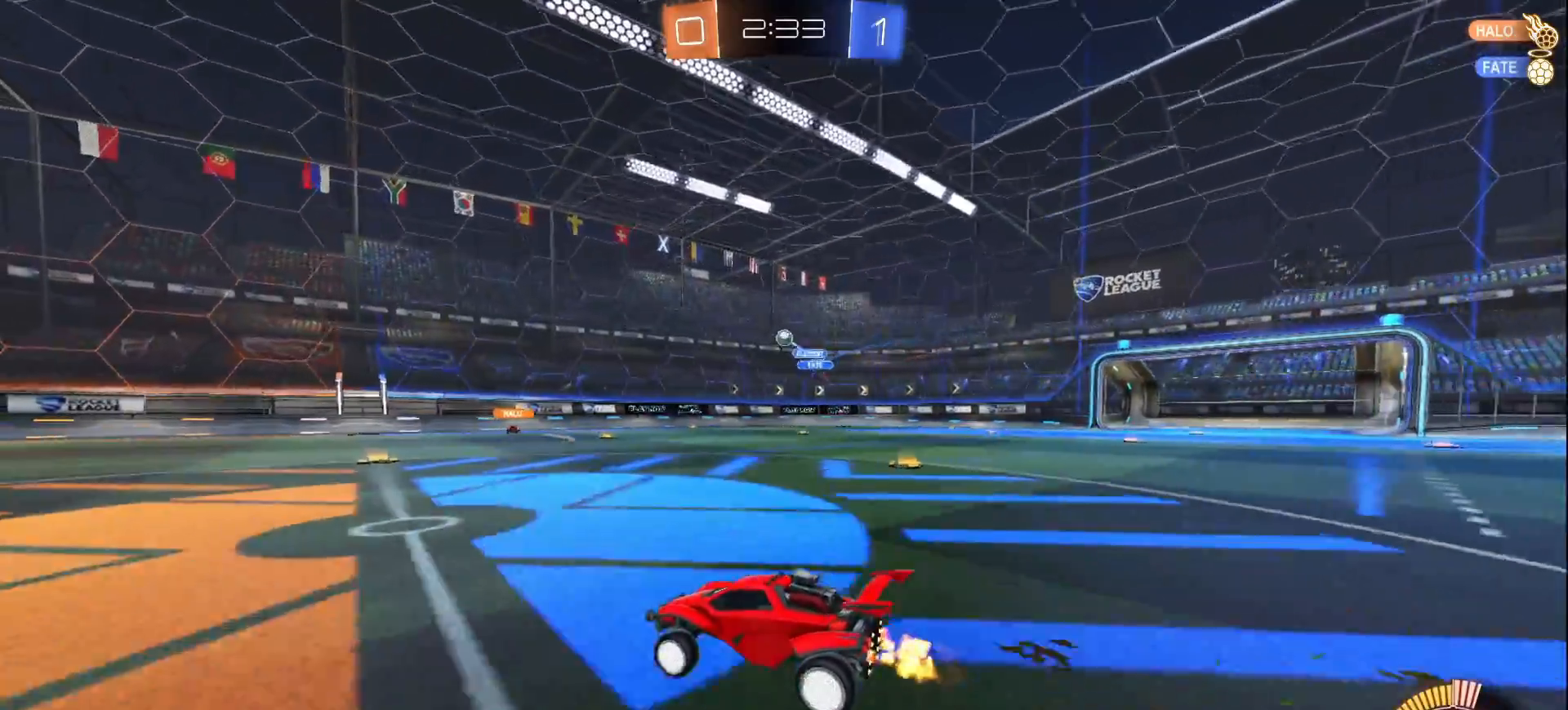
Gameplay with a controller (PlayStation layout); each line is a JSON object with the inputs held at the frame after it. "events" lists button and stick changes between this image and that frame as [ms after this image, input, new state], when the widget could be followed in between.
{"buttons": ["R2"], "left_stick": "left", "right_stick": "center", "events": [[117, "left_stick", "left"]]}
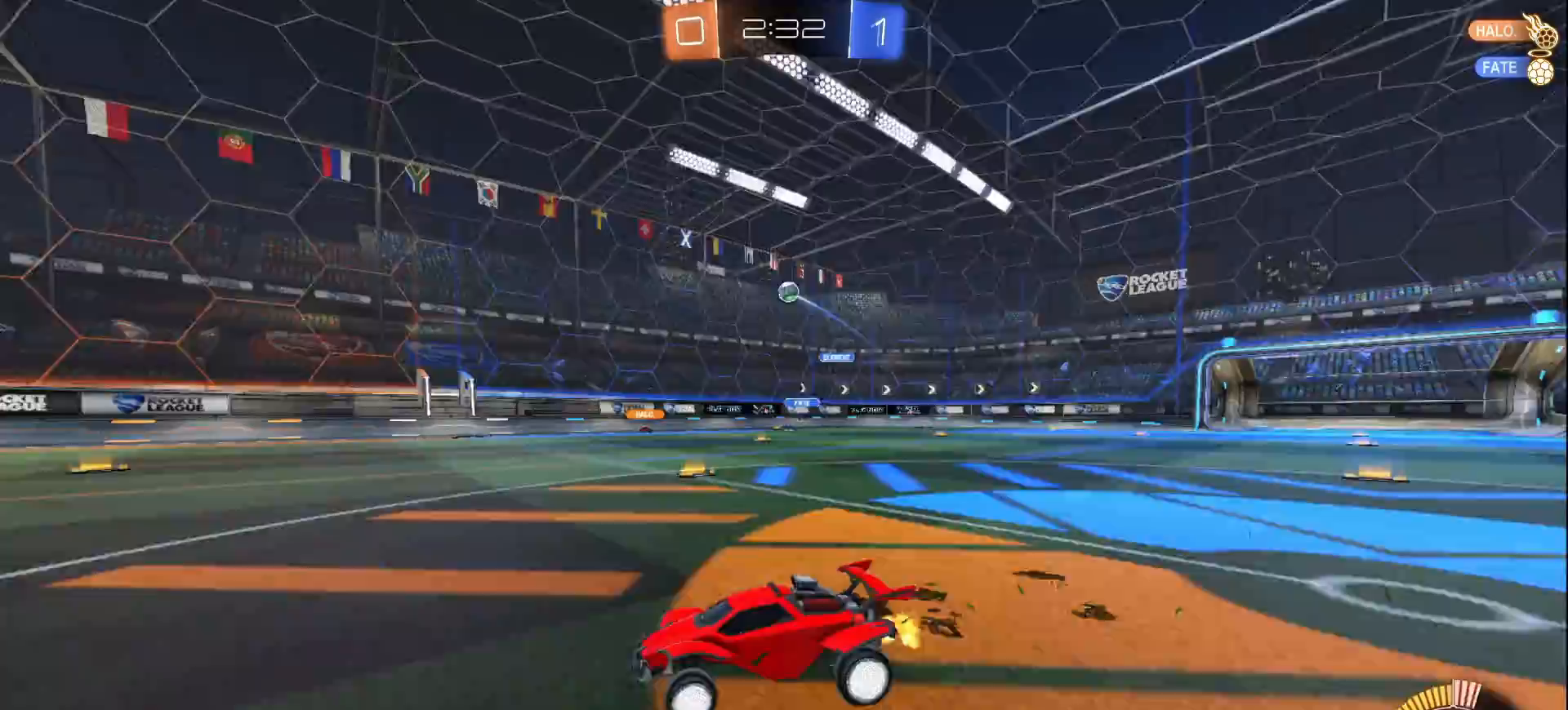
{"buttons": ["R2"], "left_stick": "center", "right_stick": "center", "events": [[50, "L1", "down"], [50, "left_stick", "center"], [233, "L1", "up"]]}
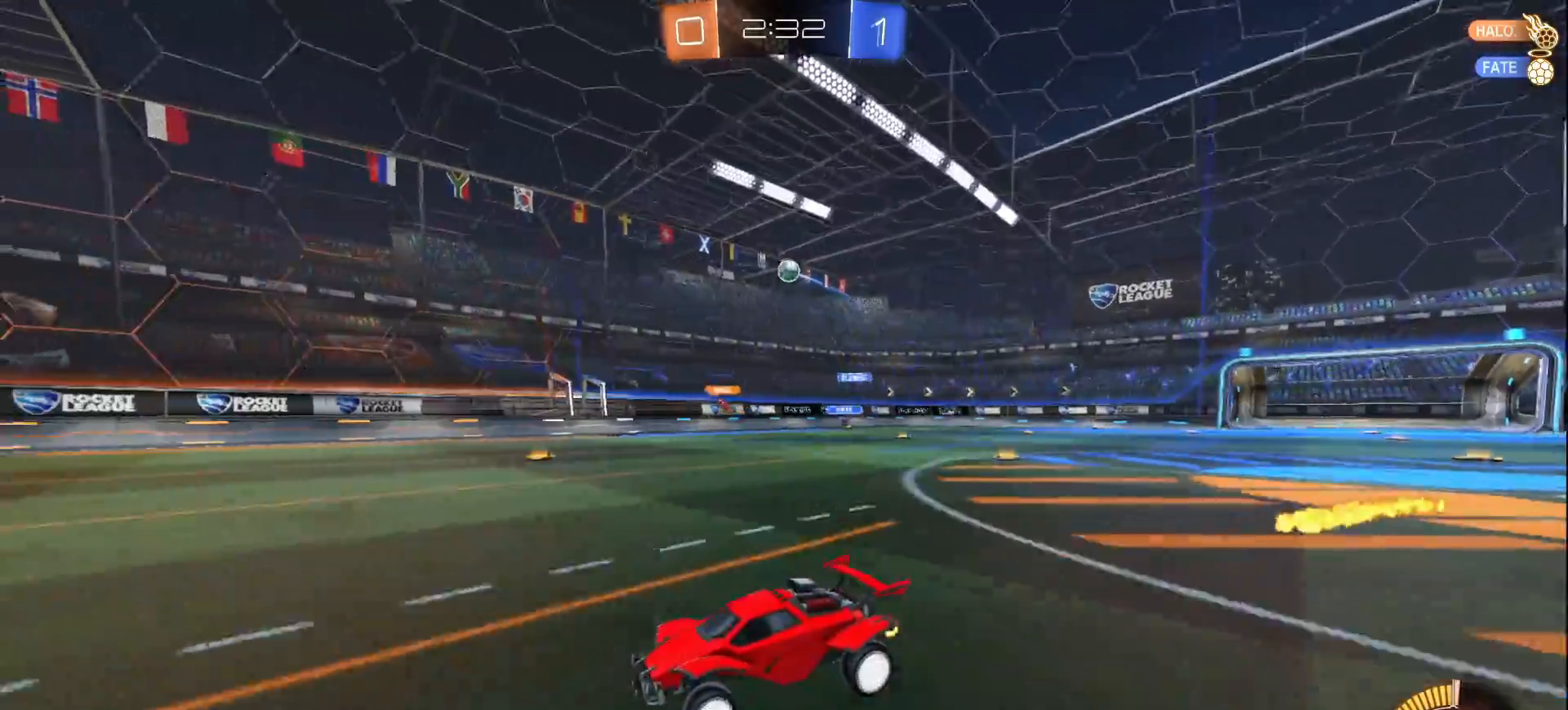
{"buttons": ["R2"], "left_stick": "center", "right_stick": "center", "events": []}
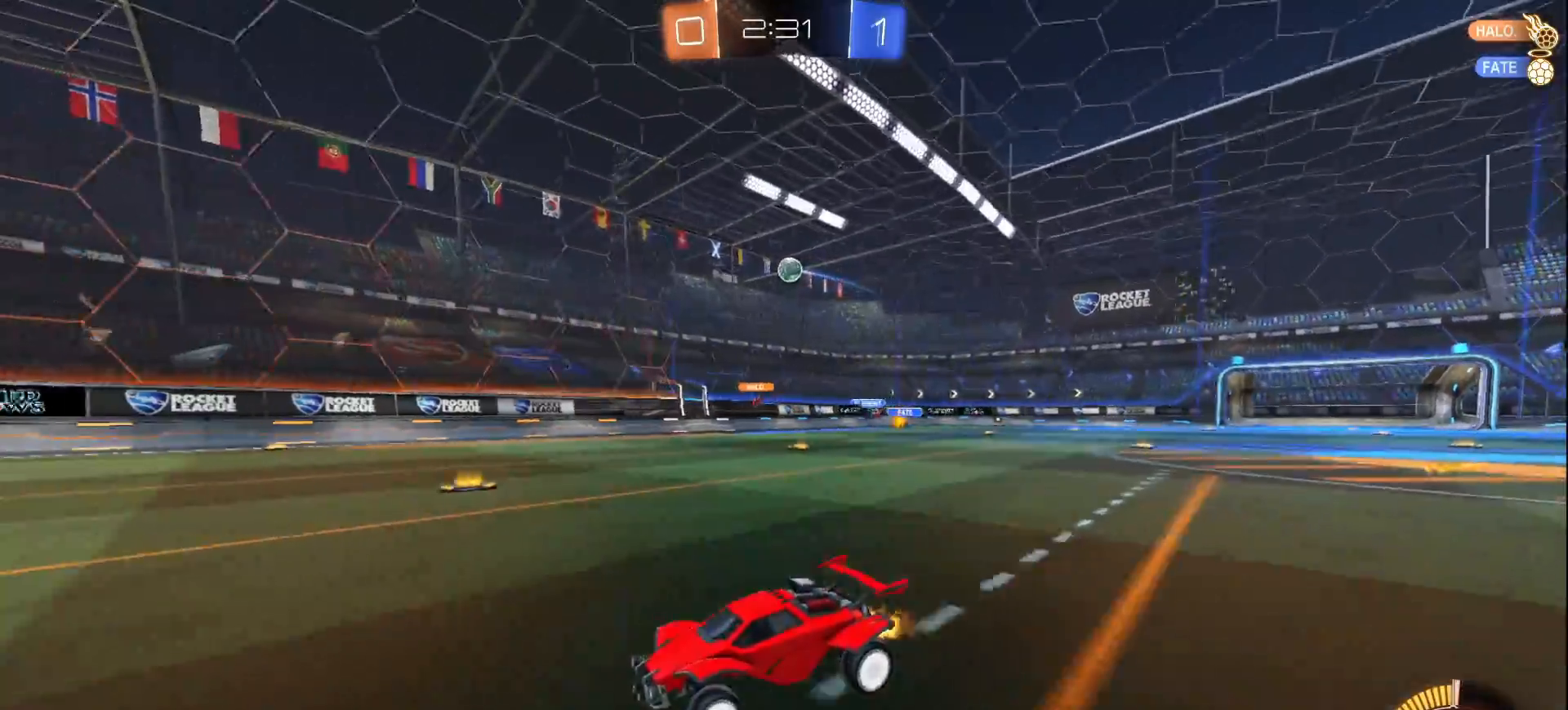
{"buttons": ["R2"], "left_stick": "right", "right_stick": "center", "events": [[33, "left_stick", "right"], [250, "left_stick", "center"], [450, "left_stick", "right"]]}
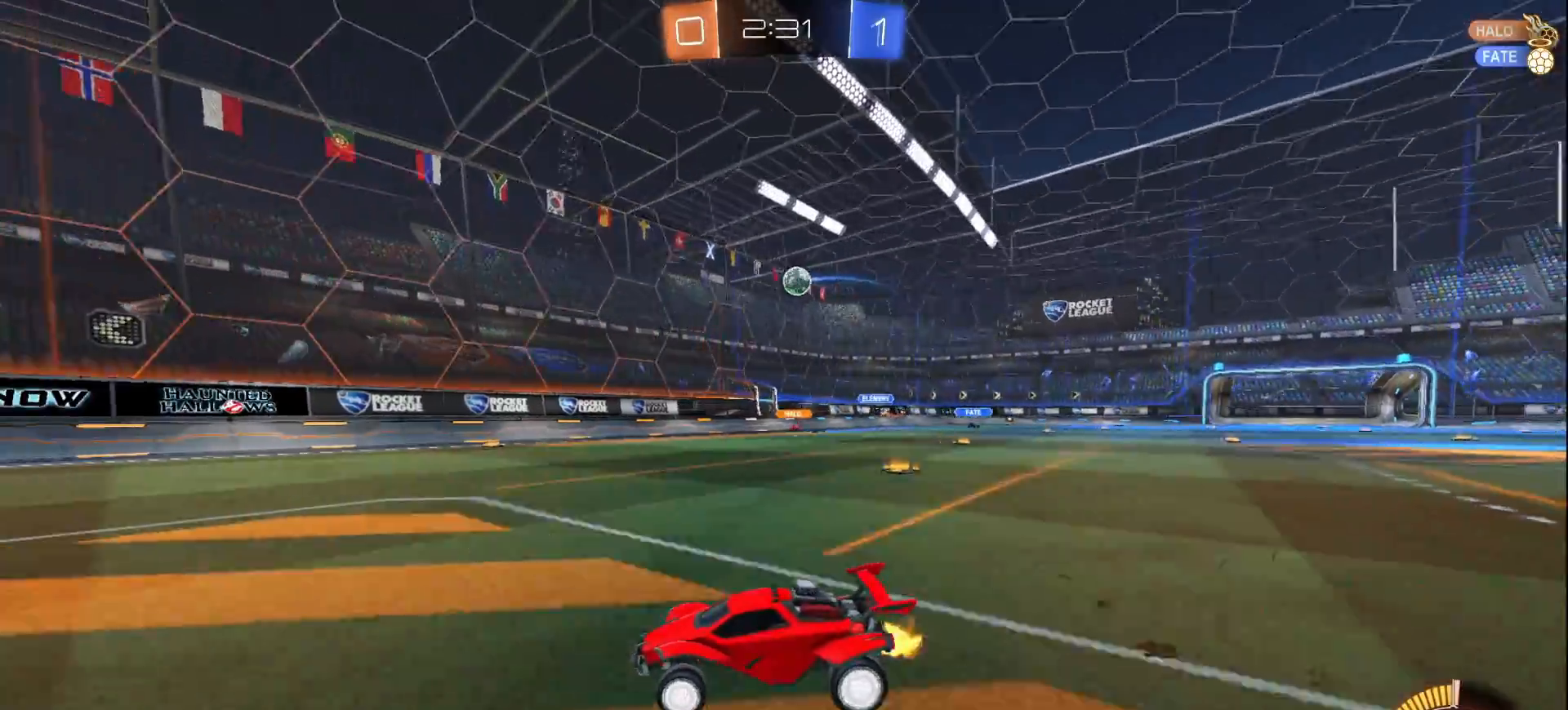
{"buttons": ["R2"], "left_stick": "right", "right_stick": "center", "events": []}
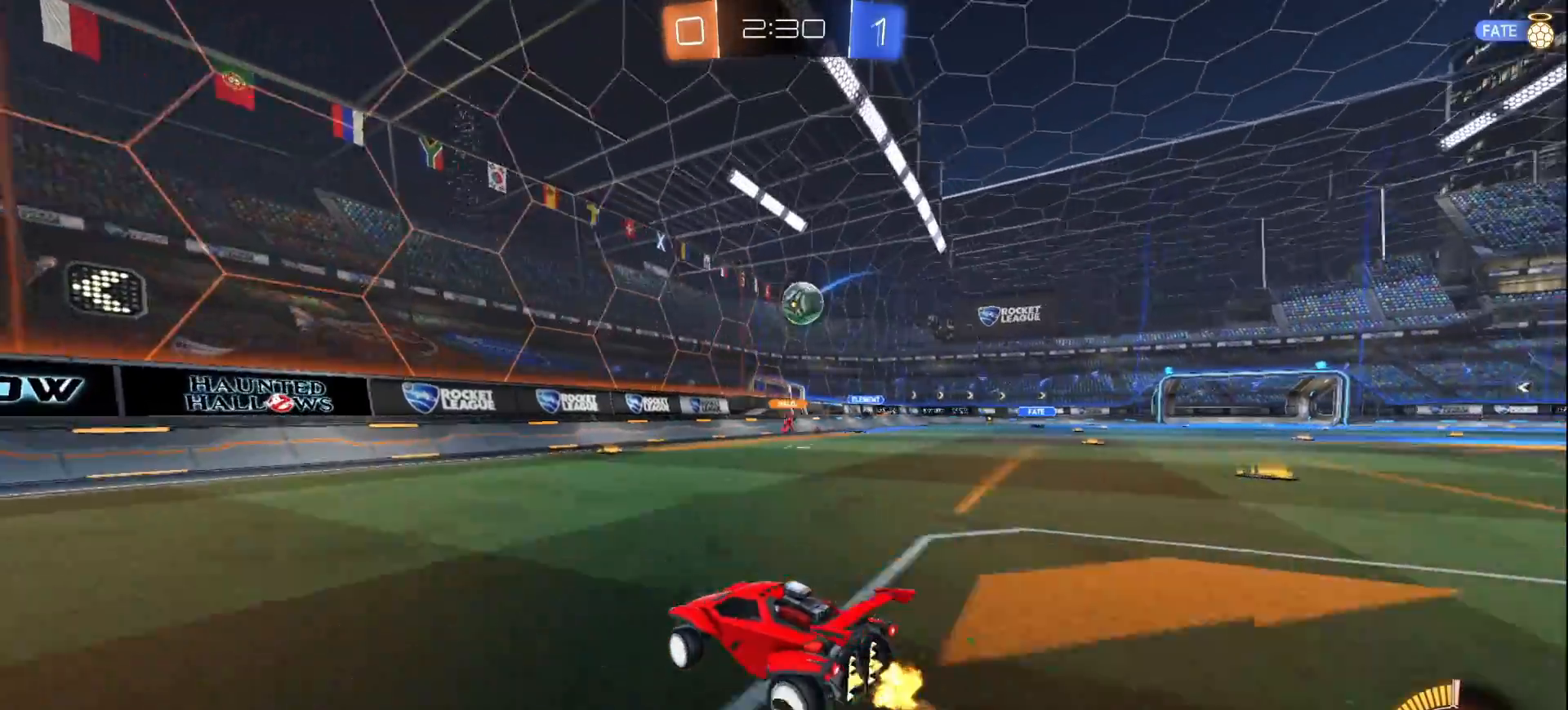
{"buttons": ["L1", "R2"], "left_stick": "right", "right_stick": "center", "events": [[100, "left_stick", "center"], [217, "left_stick", "right"], [233, "L1", "down"]]}
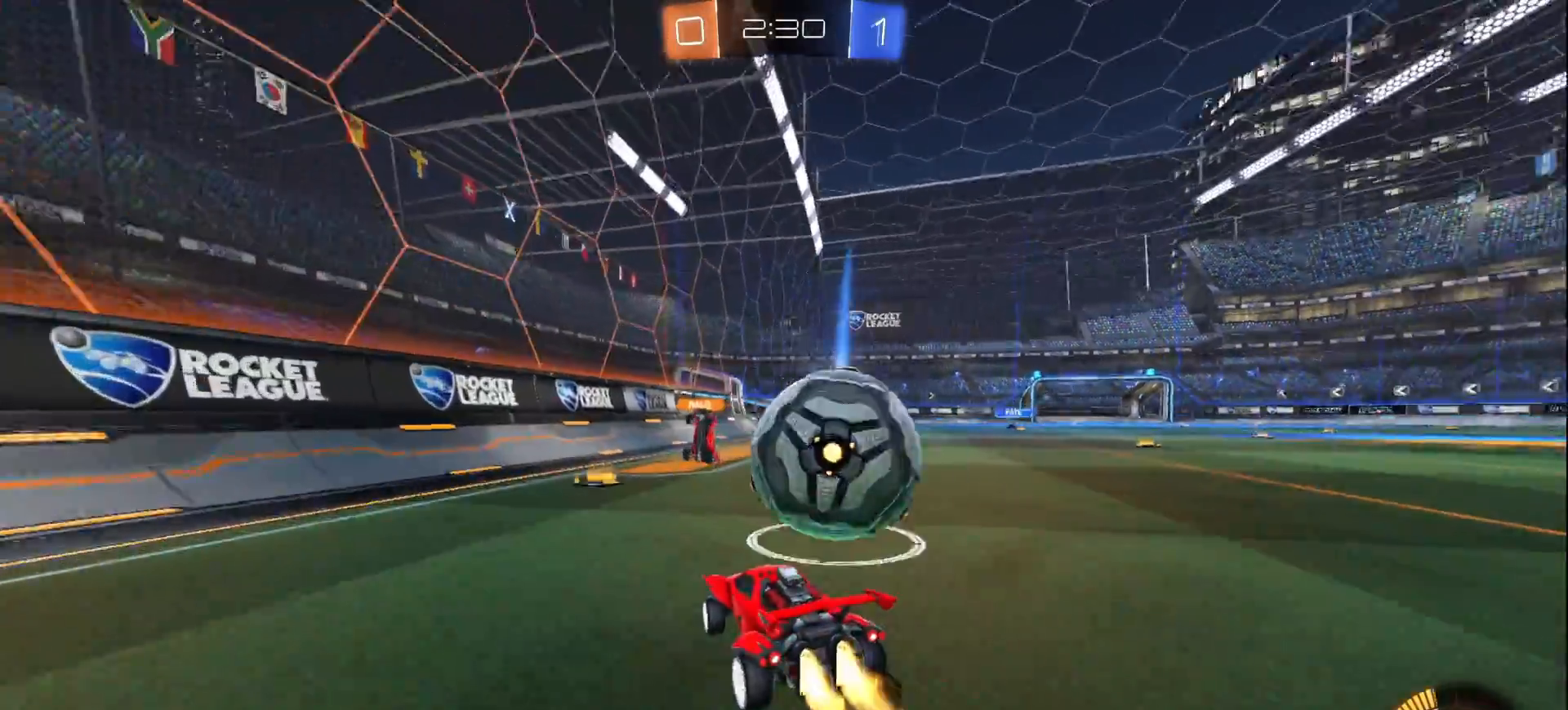
{"buttons": ["R2"], "left_stick": "right", "right_stick": "center", "events": [[67, "L1", "up"], [167, "SQUARE", "down"], [317, "SQUARE", "up"]]}
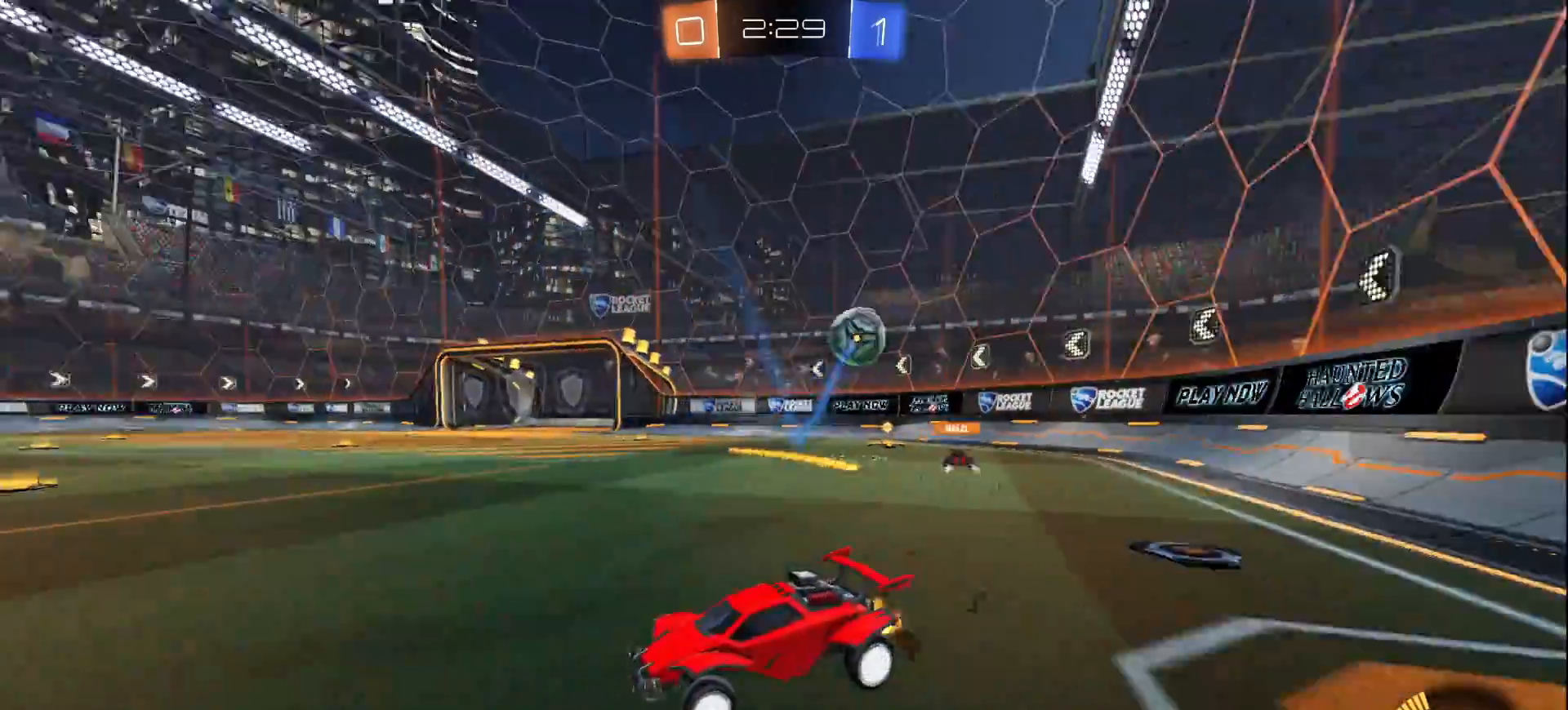
{"buttons": ["R2"], "left_stick": "center", "right_stick": "center", "events": [[483, "left_stick", "center"]]}
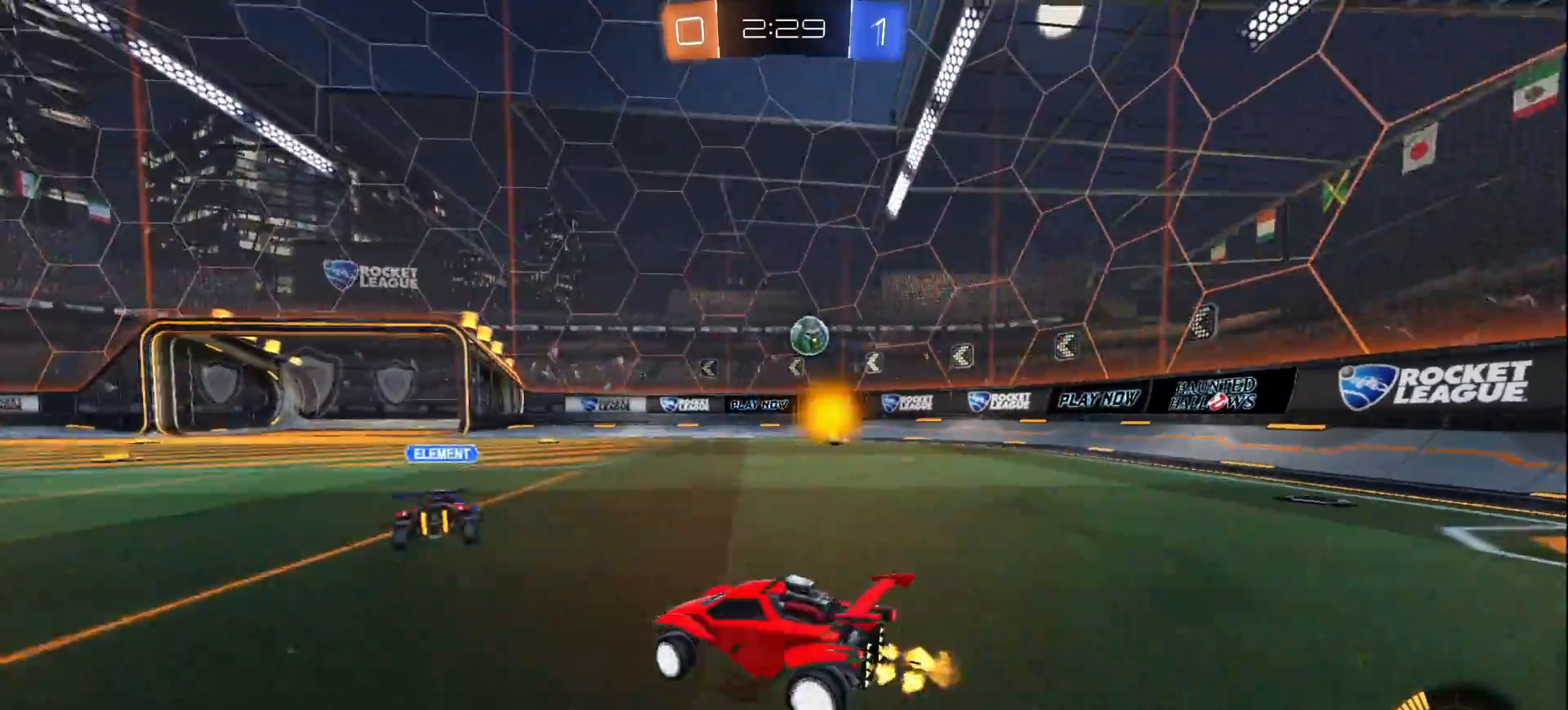
{"buttons": ["L1", "R2"], "left_stick": "center", "right_stick": "center", "events": [[100, "left_stick", "right"], [167, "L1", "down"], [417, "left_stick", "center"]]}
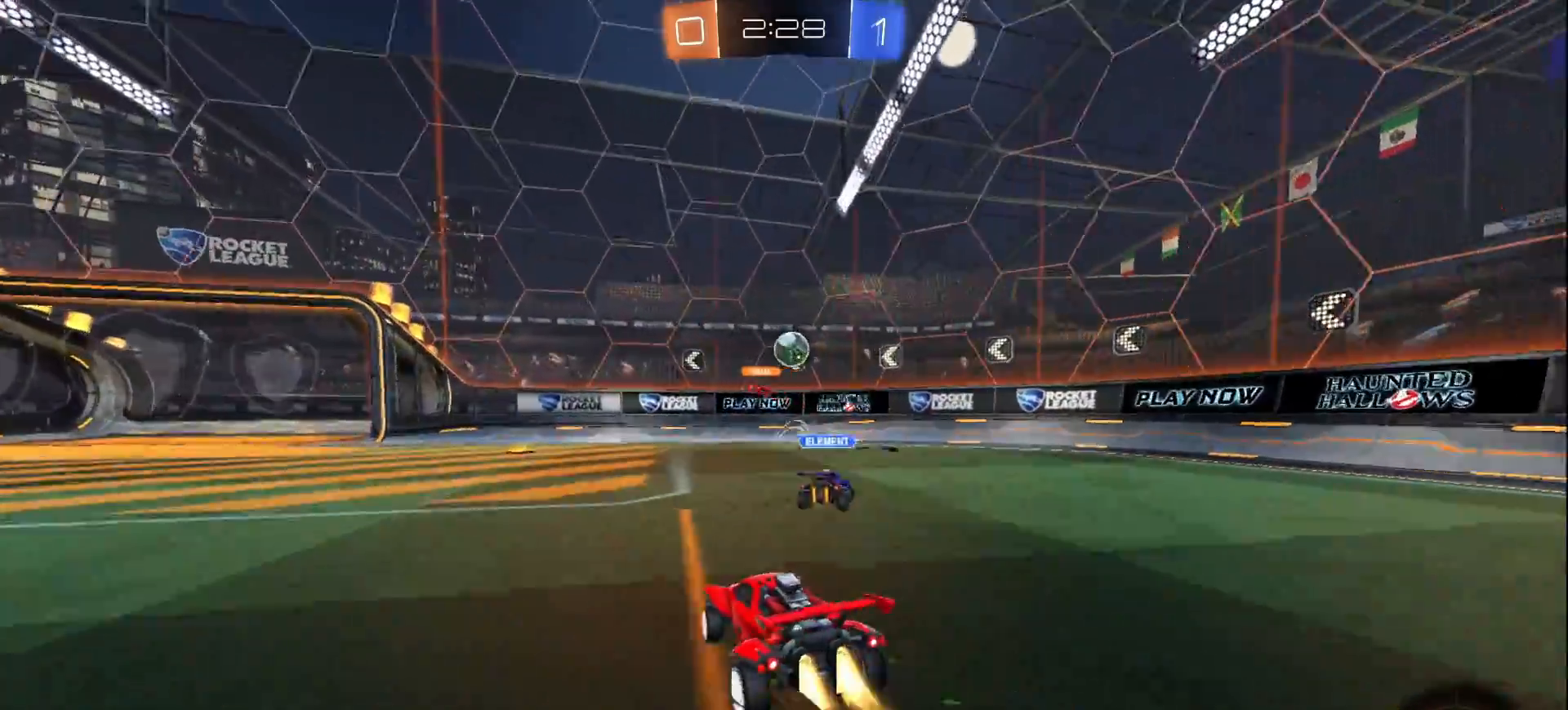
{"buttons": ["L1", "R2"], "left_stick": "center", "right_stick": "center", "events": [[33, "left_stick", "right"], [167, "left_stick", "center"], [267, "left_stick", "left"], [417, "left_stick", "center"]]}
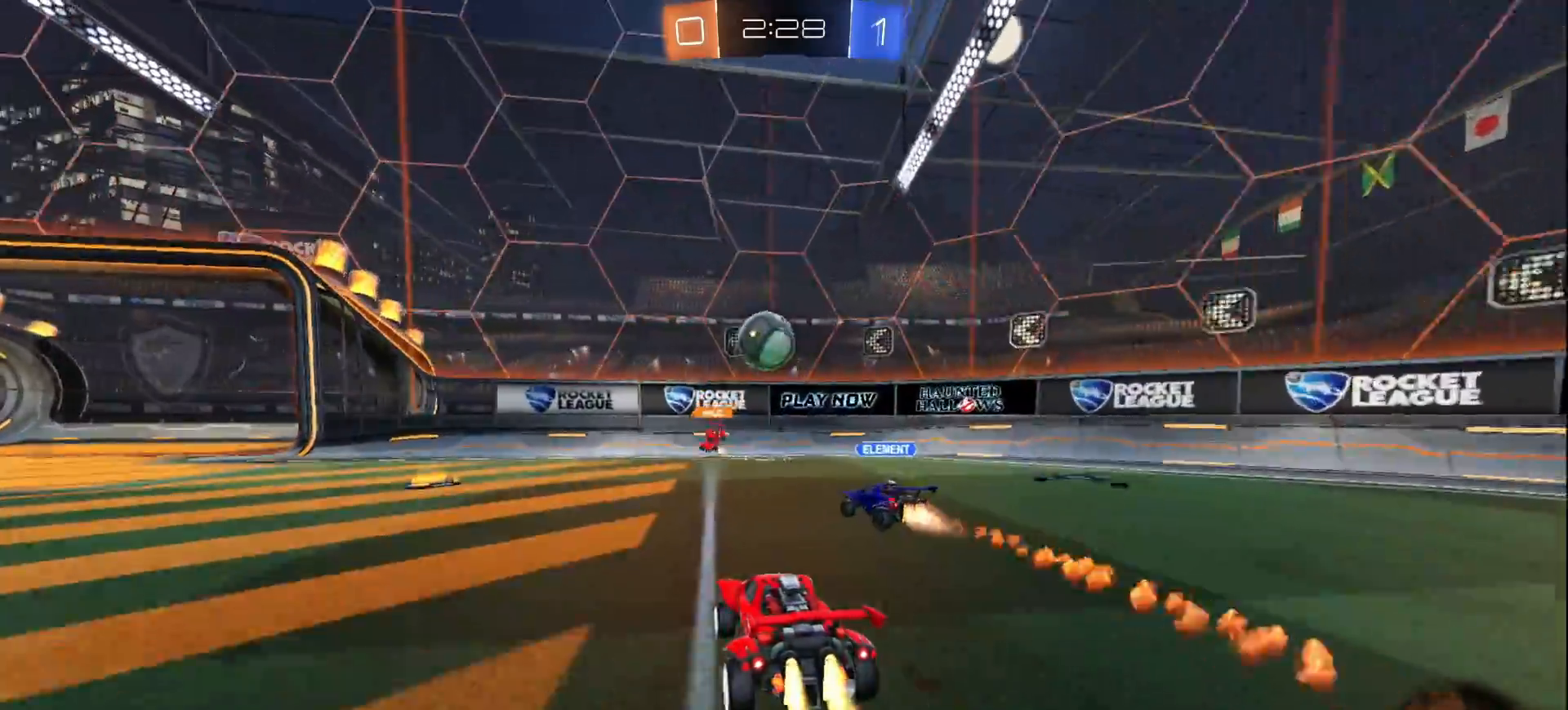
{"buttons": ["R2"], "left_stick": "left", "right_stick": "center", "events": [[133, "left_stick", "left"], [283, "left_stick", "center"], [417, "L1", "up"], [417, "left_stick", "left"]]}
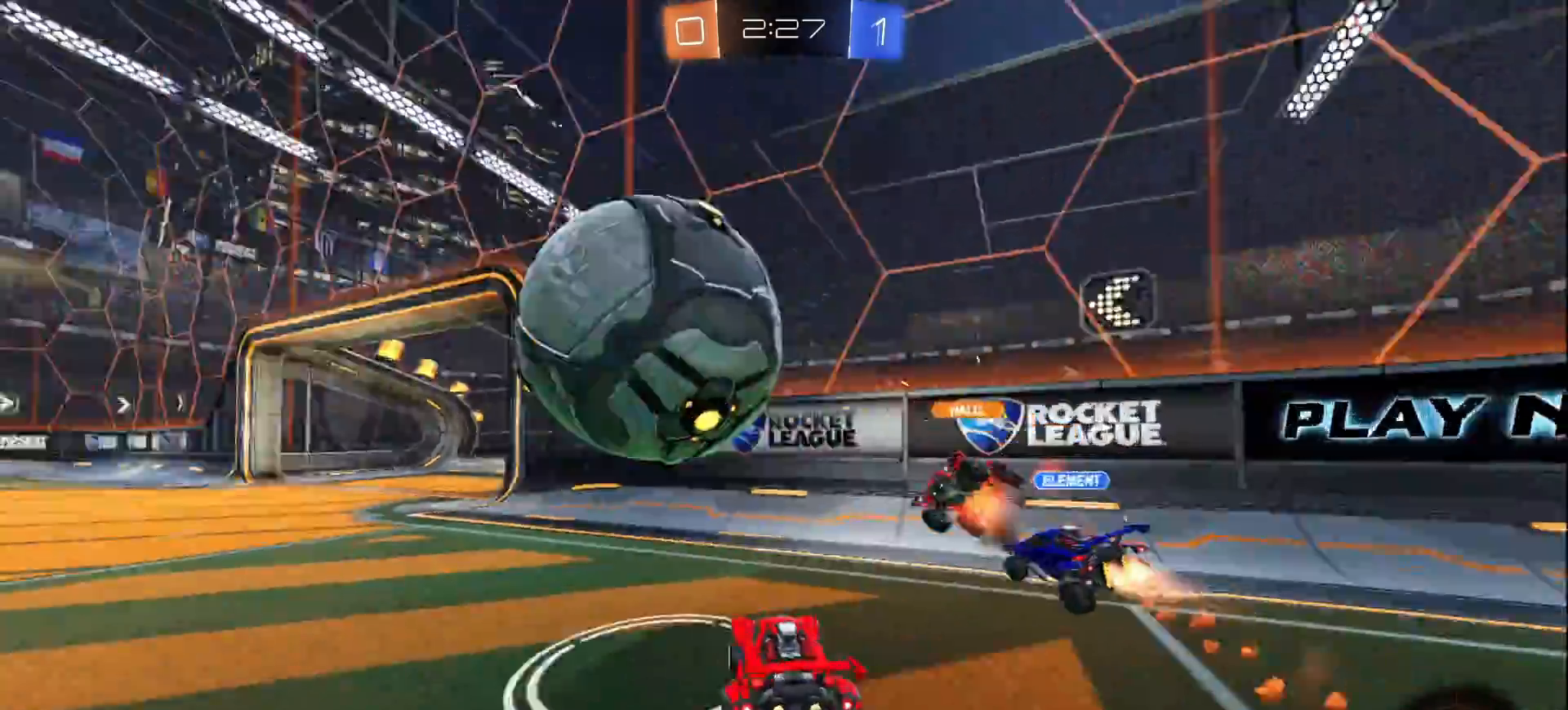
{"buttons": ["L1", "R2"], "left_stick": "left", "right_stick": "center", "events": [[33, "SQUARE", "down"], [167, "SQUARE", "up"], [350, "L1", "down"]]}
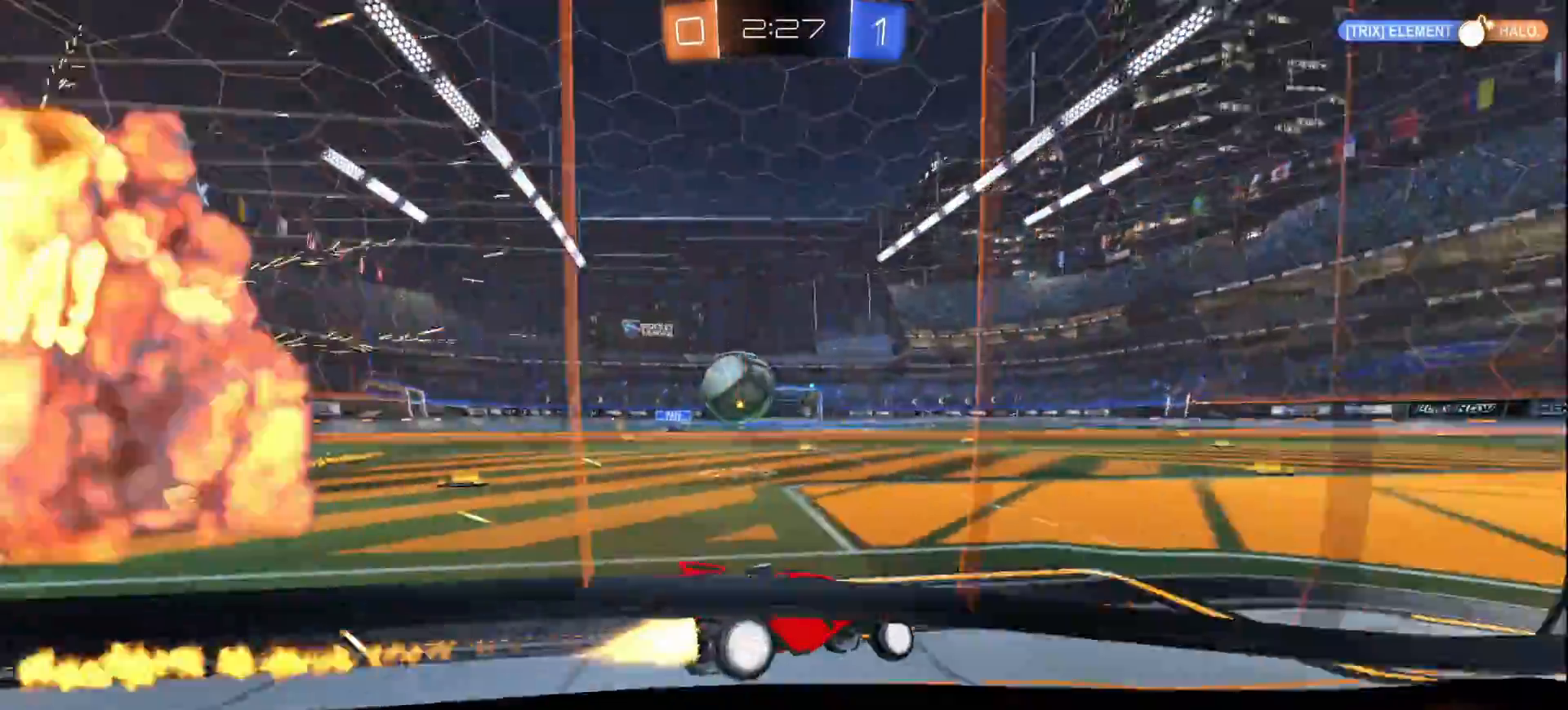
{"buttons": ["L1", "R2"], "left_stick": "center", "right_stick": "center", "events": [[350, "left_stick", "center"]]}
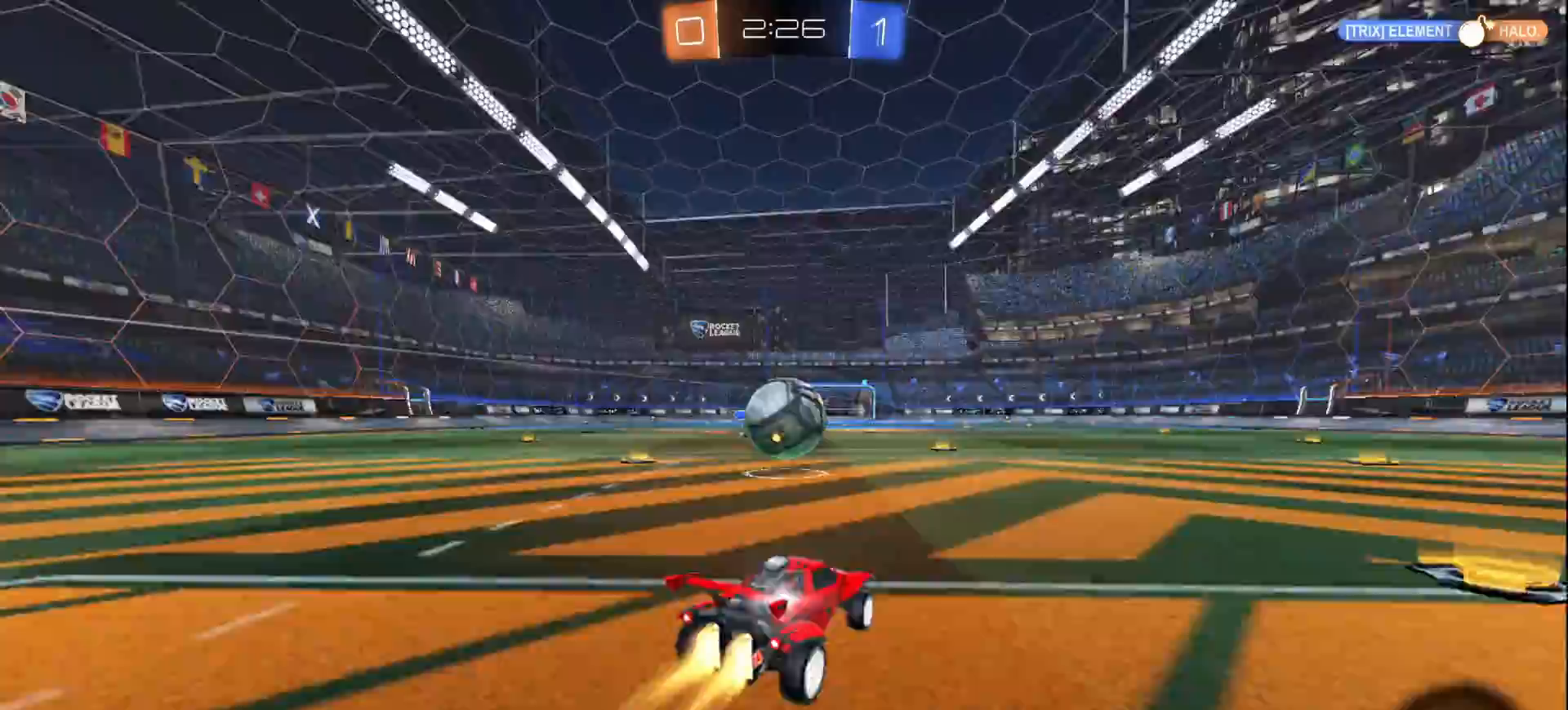
{"buttons": ["R2"], "left_stick": "center", "right_stick": "center", "events": [[50, "CROSS", "down"], [83, "L1", "up"], [150, "CROSS", "up"]]}
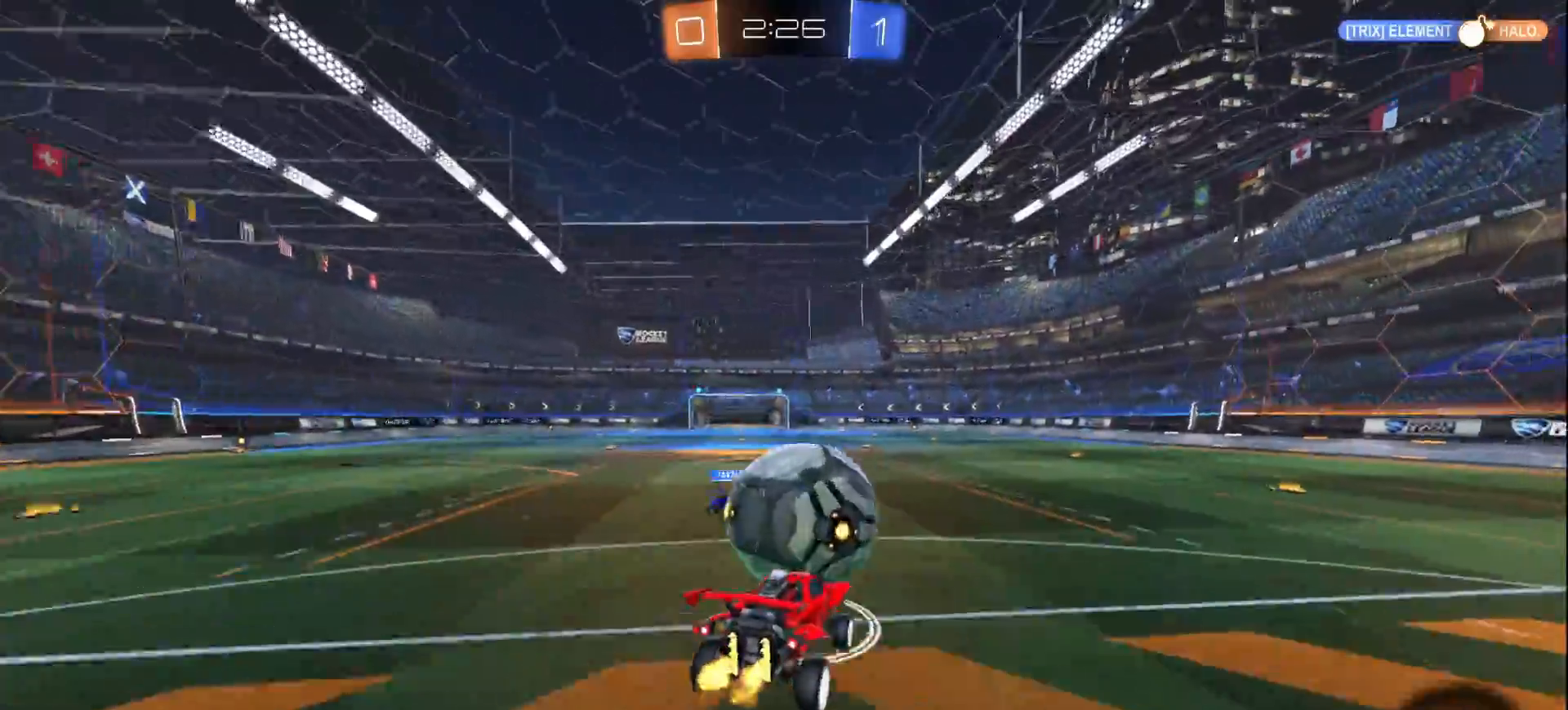
{"buttons": ["SQUARE", "R2"], "left_stick": "right", "right_stick": "center", "events": [[100, "left_stick", "right"], [133, "CROSS", "down"], [150, "SQUARE", "down"], [183, "left_stick", "down-right"], [283, "CROSS", "up"], [500, "left_stick", "right"]]}
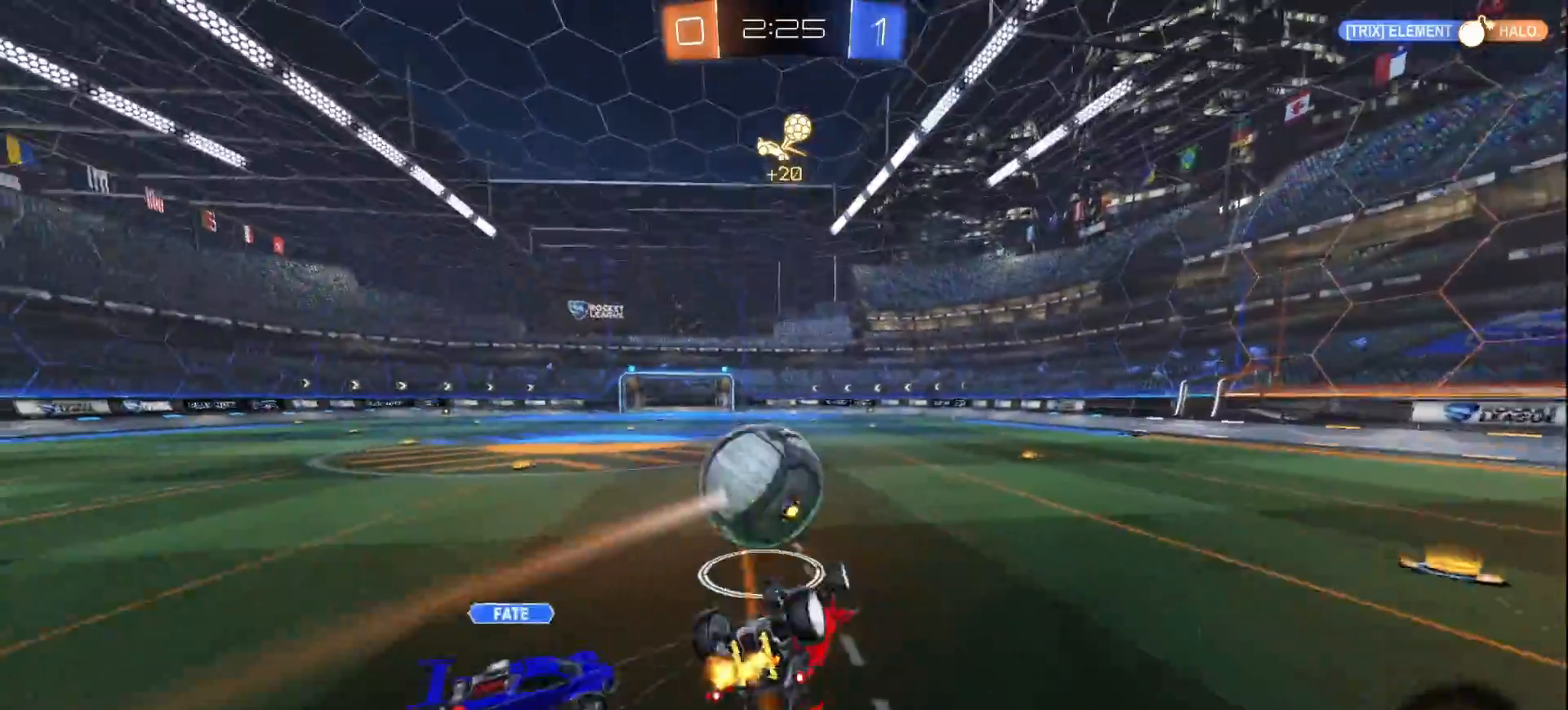
{"buttons": ["R2"], "left_stick": "center", "right_stick": "center", "events": [[367, "SQUARE", "up"], [383, "left_stick", "center"]]}
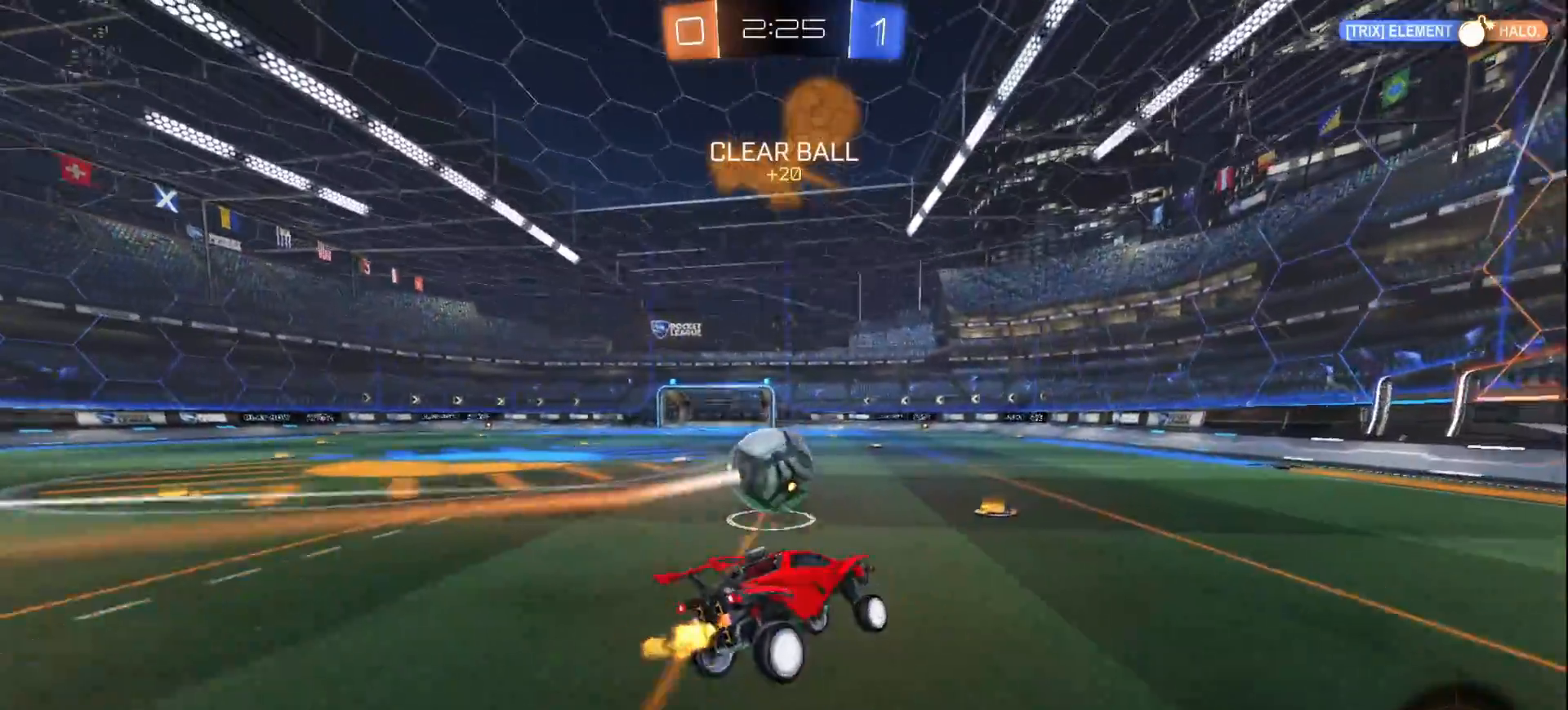
{"buttons": ["R2"], "left_stick": "left", "right_stick": "center", "events": [[117, "left_stick", "down"], [250, "left_stick", "left"], [300, "L1", "down"], [483, "L1", "up"]]}
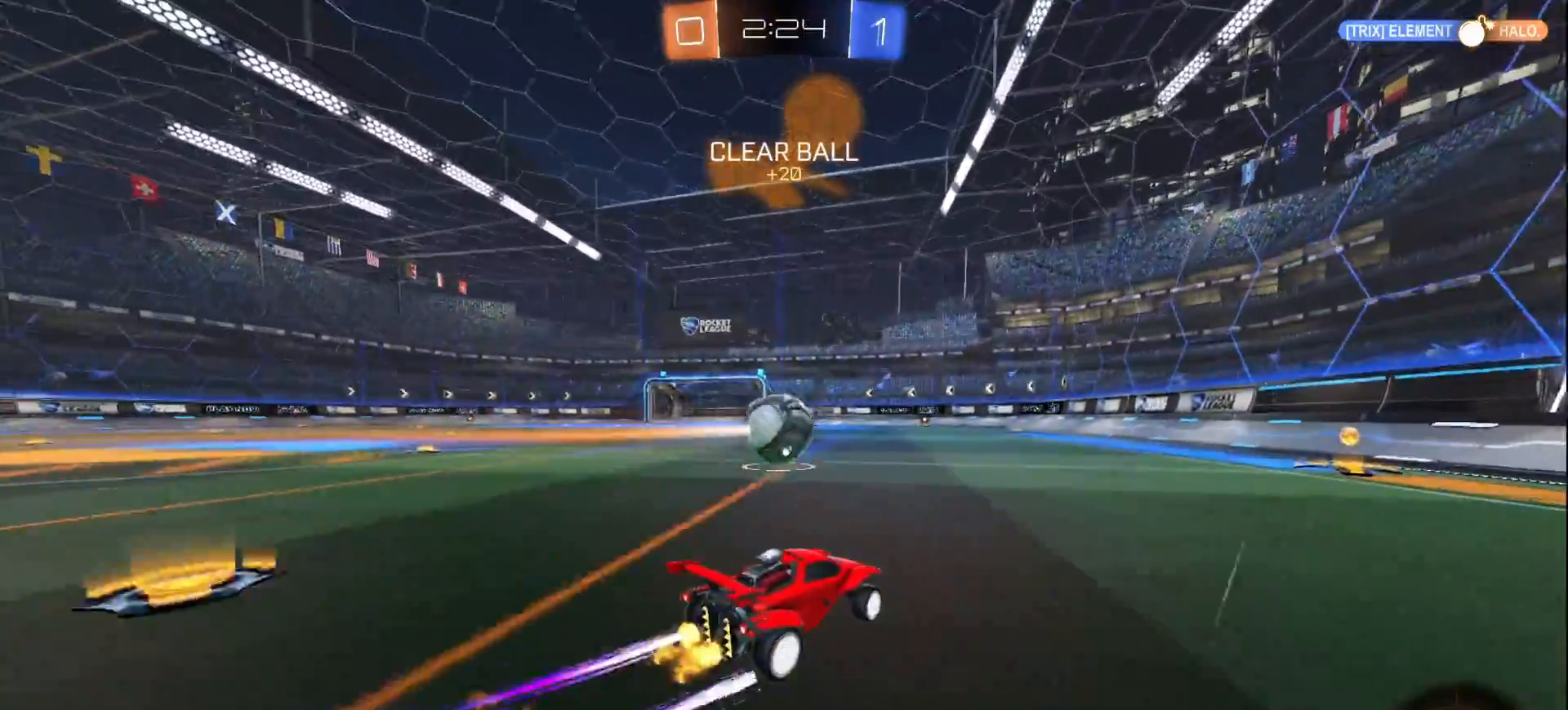
{"buttons": ["R2"], "left_stick": "left", "right_stick": "center", "events": [[100, "left_stick", "center"], [400, "left_stick", "left"]]}
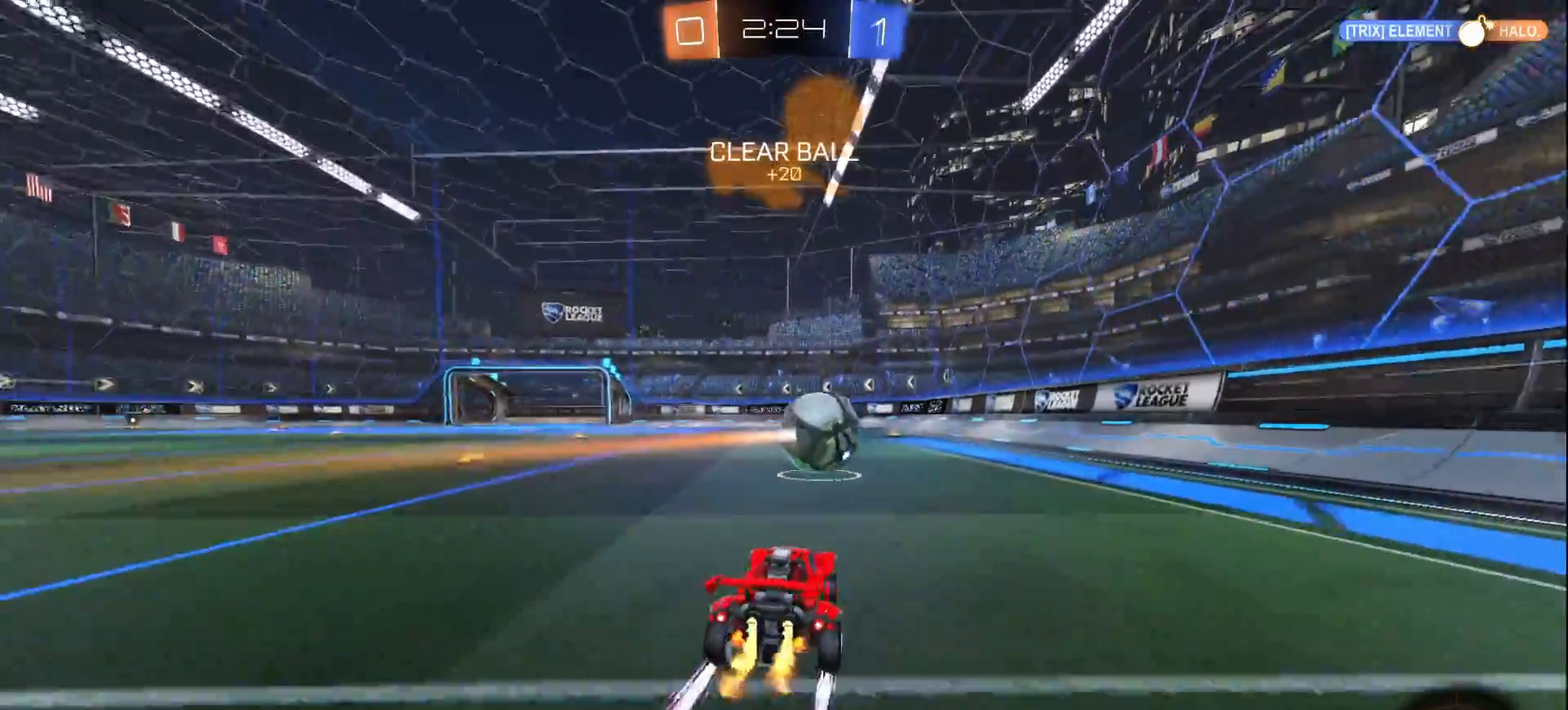
{"buttons": ["R2", "R3"], "left_stick": "center", "right_stick": "center", "events": [[33, "left_stick", "center"], [117, "L1", "down"], [200, "R3", "down"], [300, "L1", "up"]]}
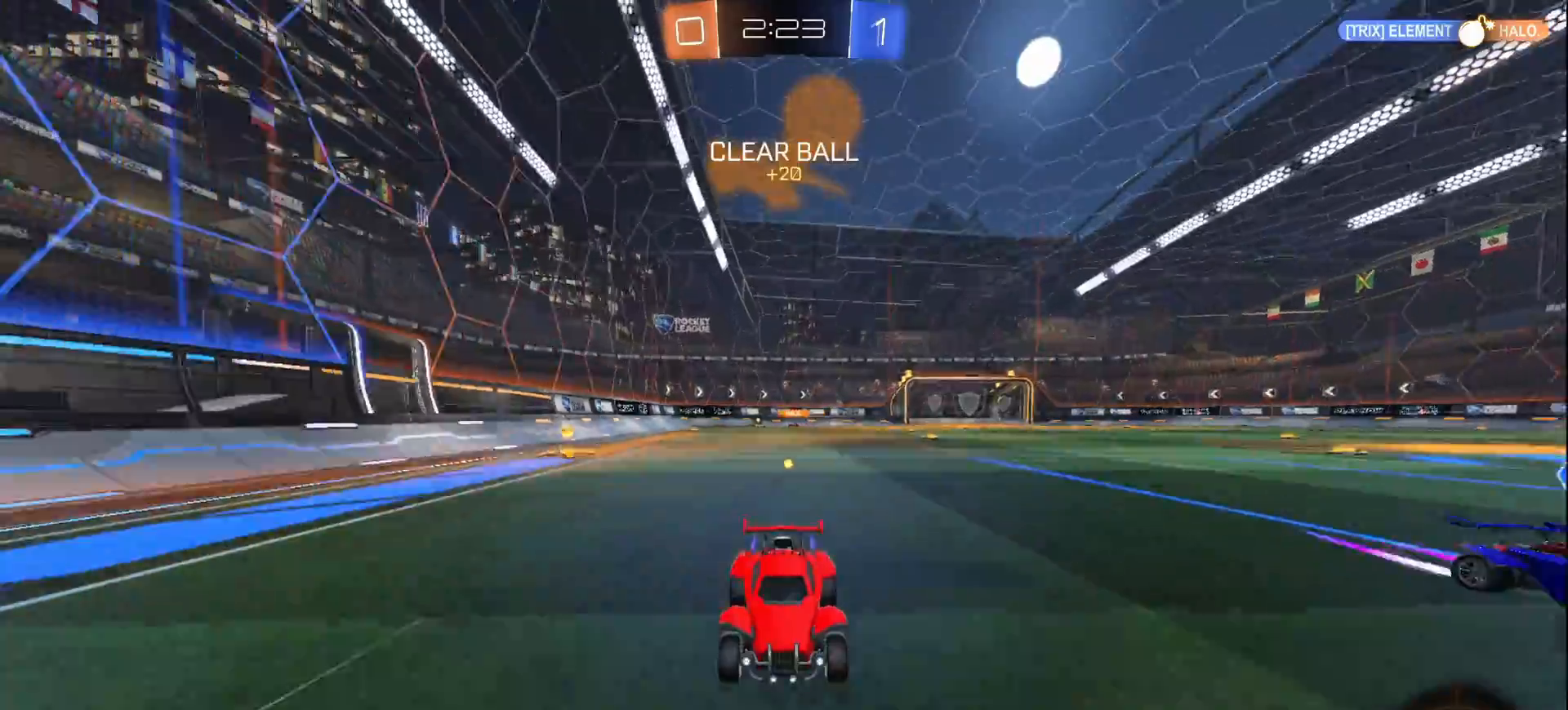
{"buttons": ["R2"], "left_stick": "center", "right_stick": "center", "events": [[83, "R3", "up"]]}
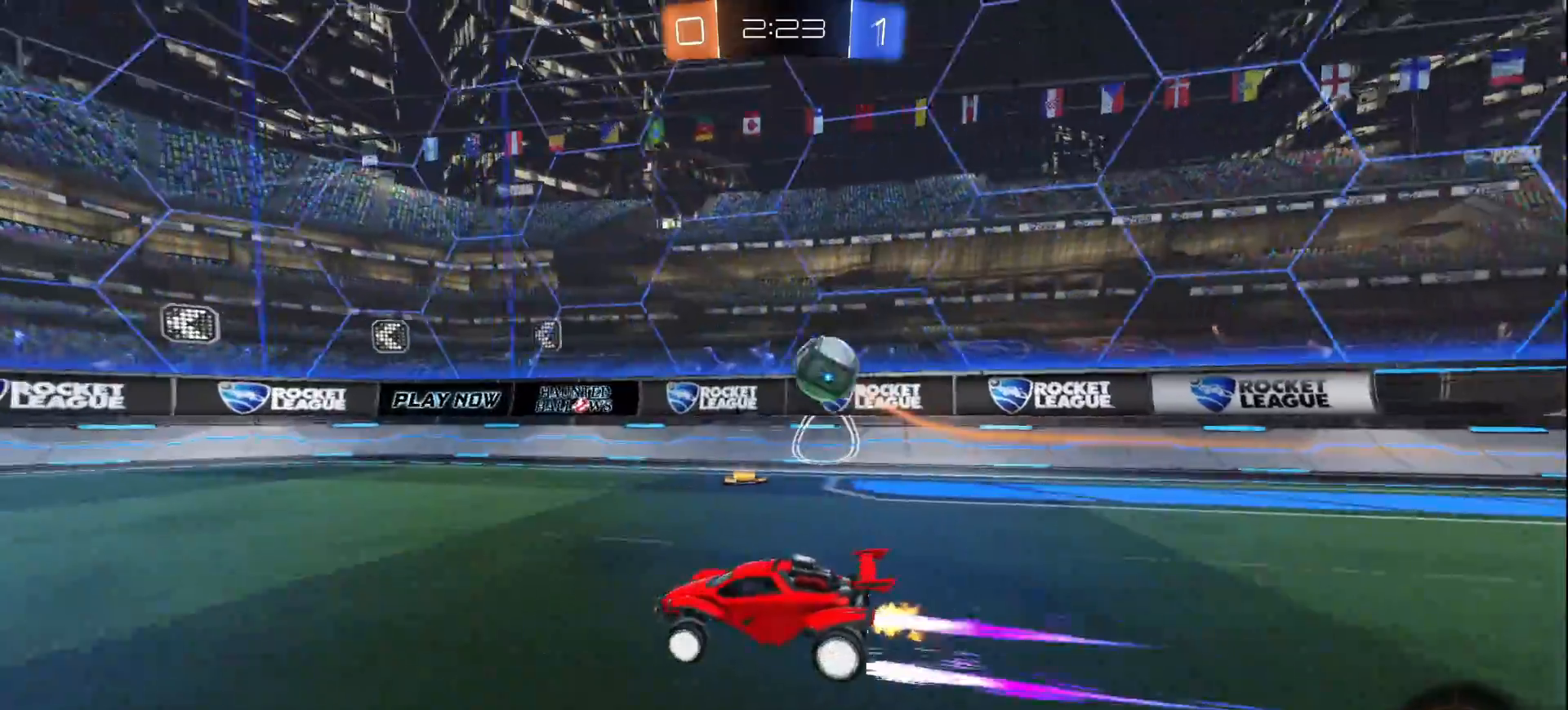
{"buttons": ["R2"], "left_stick": "center", "right_stick": "center", "events": [[233, "left_stick", "right"], [333, "left_stick", "center"]]}
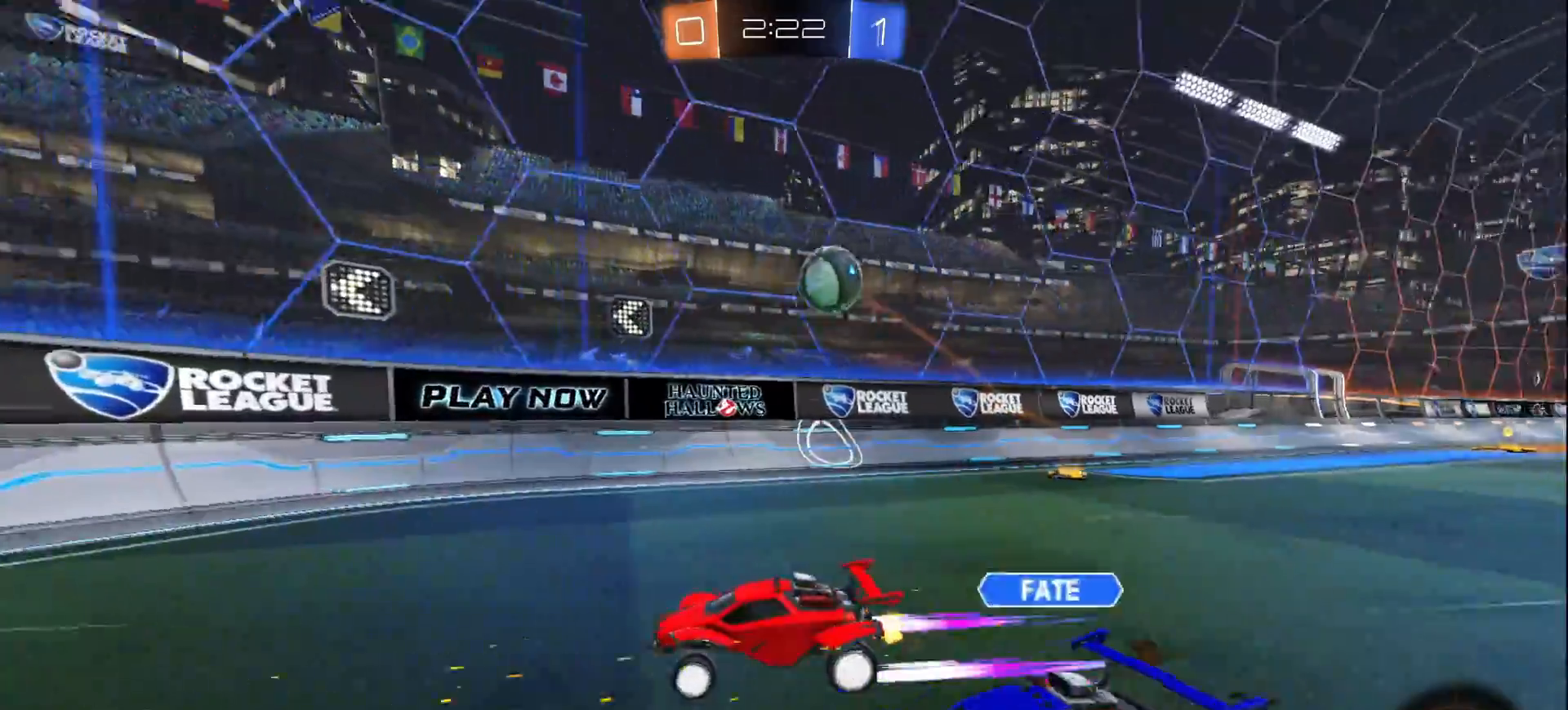
{"buttons": ["R2"], "left_stick": "right", "right_stick": "center", "events": [[283, "left_stick", "right"], [300, "SQUARE", "down"], [450, "SQUARE", "up"]]}
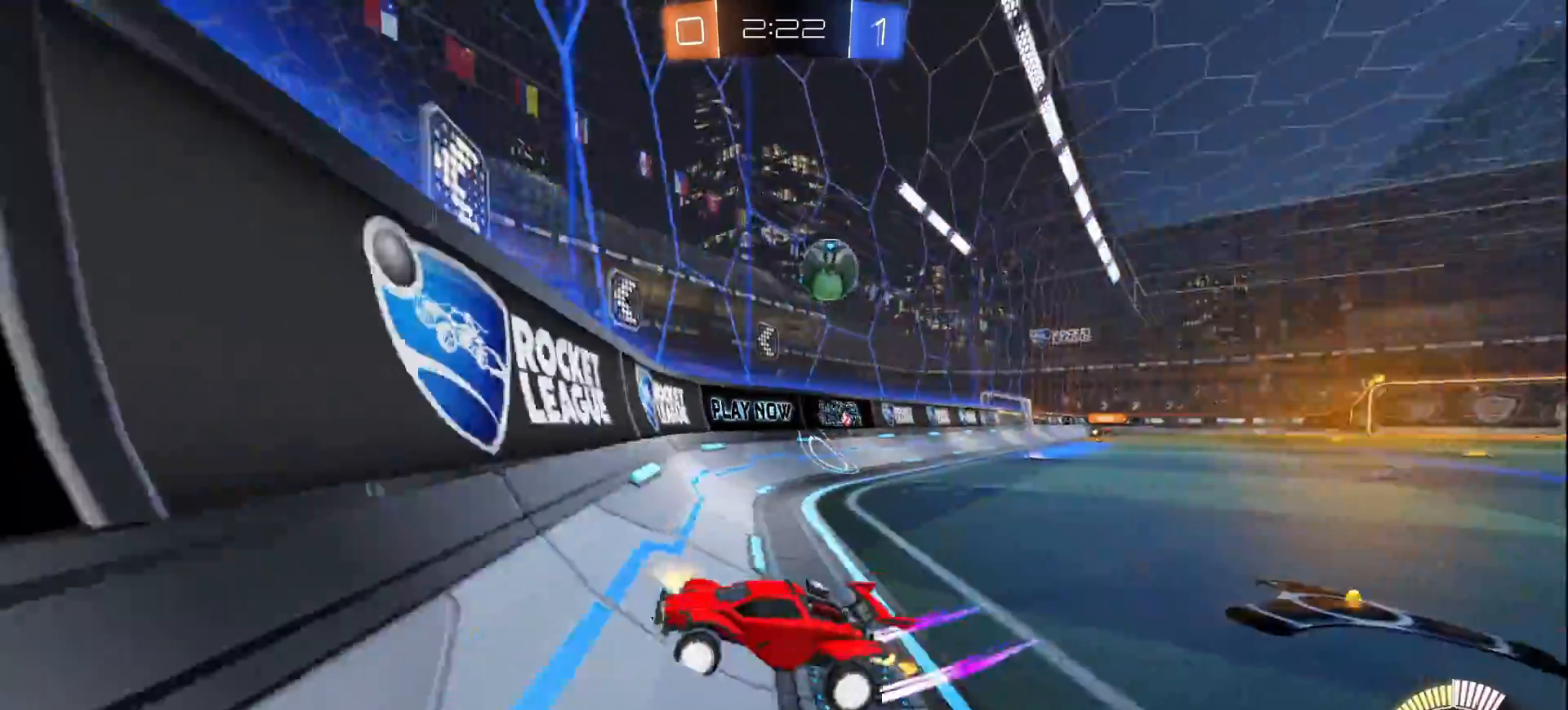
{"buttons": ["R2"], "left_stick": "right", "right_stick": "center", "events": [[250, "SQUARE", "down"], [400, "SQUARE", "up"]]}
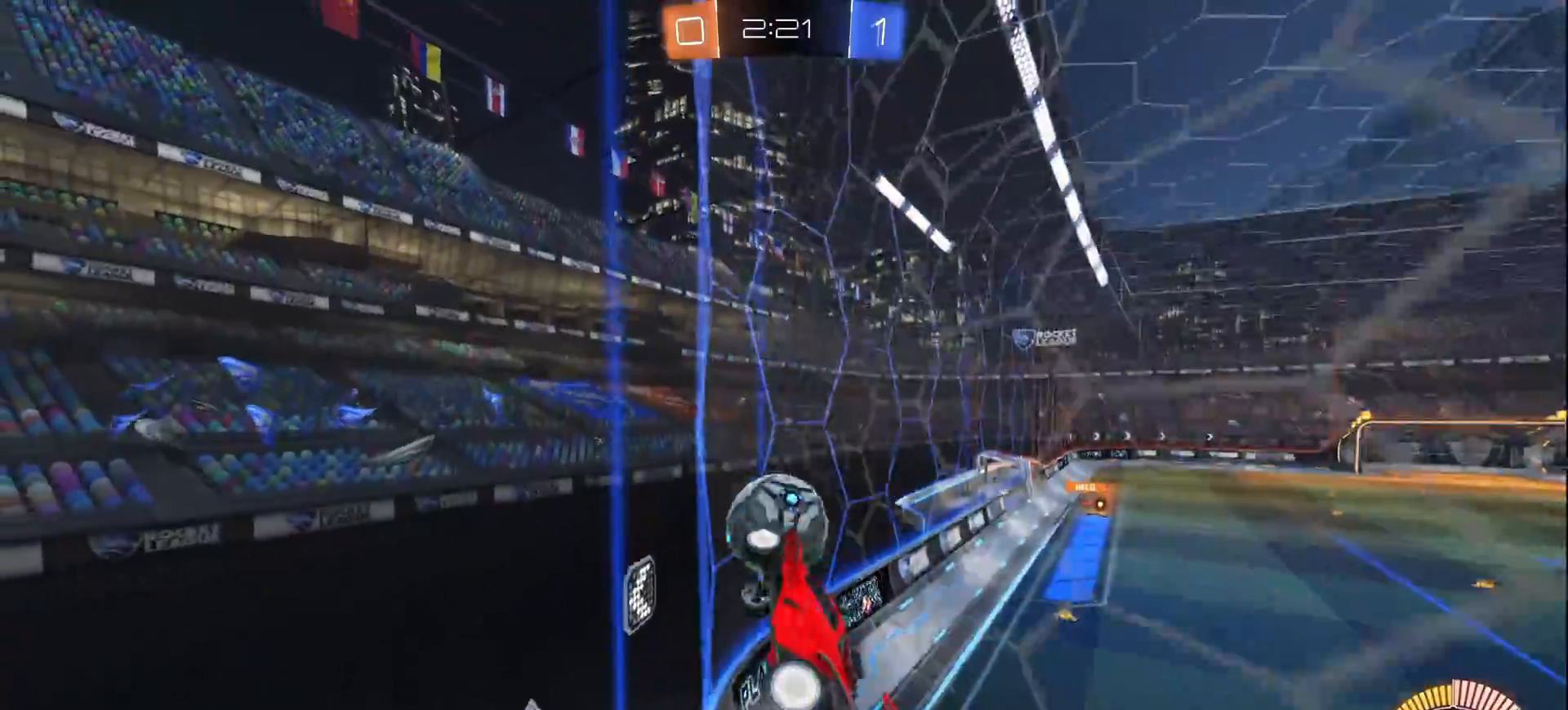
{"buttons": ["R2"], "left_stick": "right", "right_stick": "center", "events": [[217, "SQUARE", "down"], [300, "SQUARE", "up"]]}
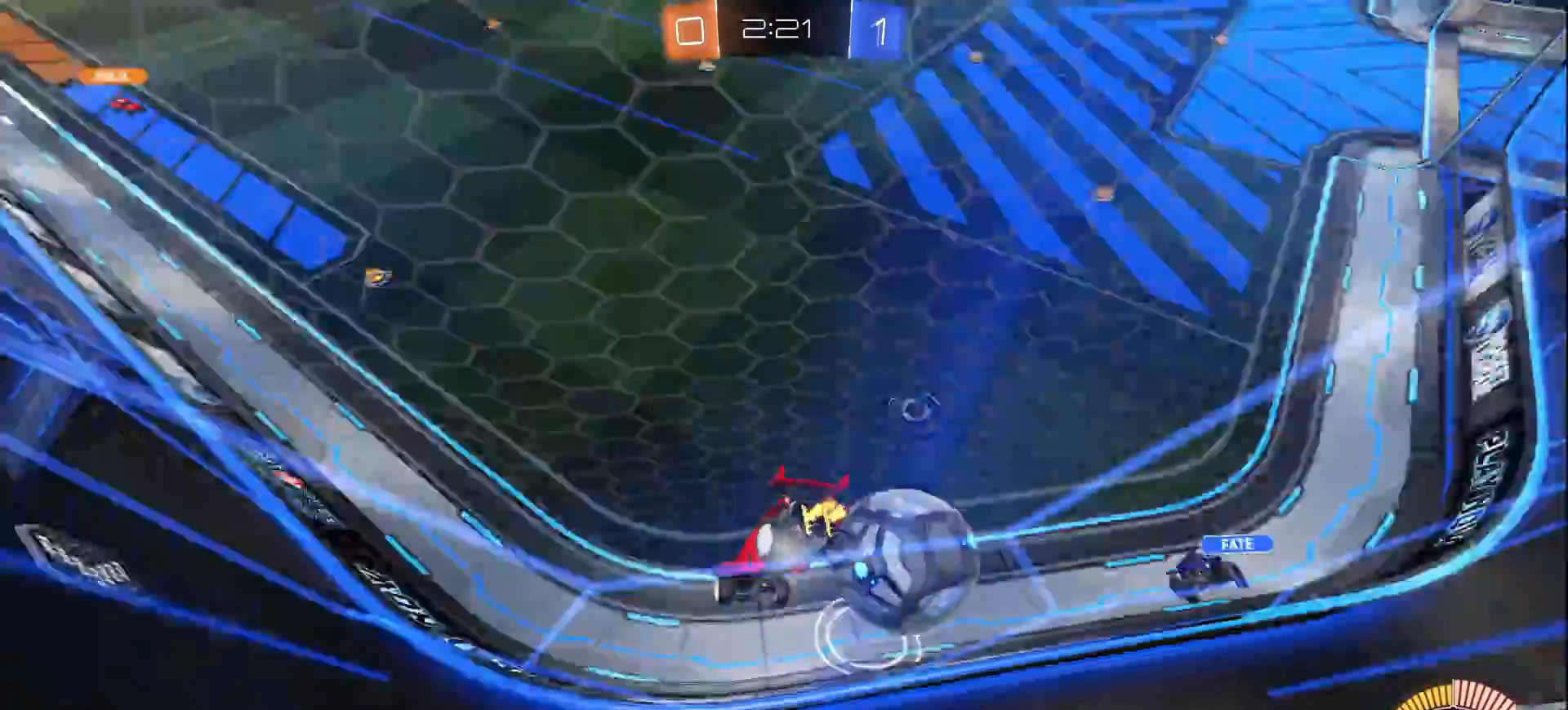
{"buttons": ["L1", "R2"], "left_stick": "left", "right_stick": "center", "events": [[317, "L1", "down"], [433, "left_stick", "left"]]}
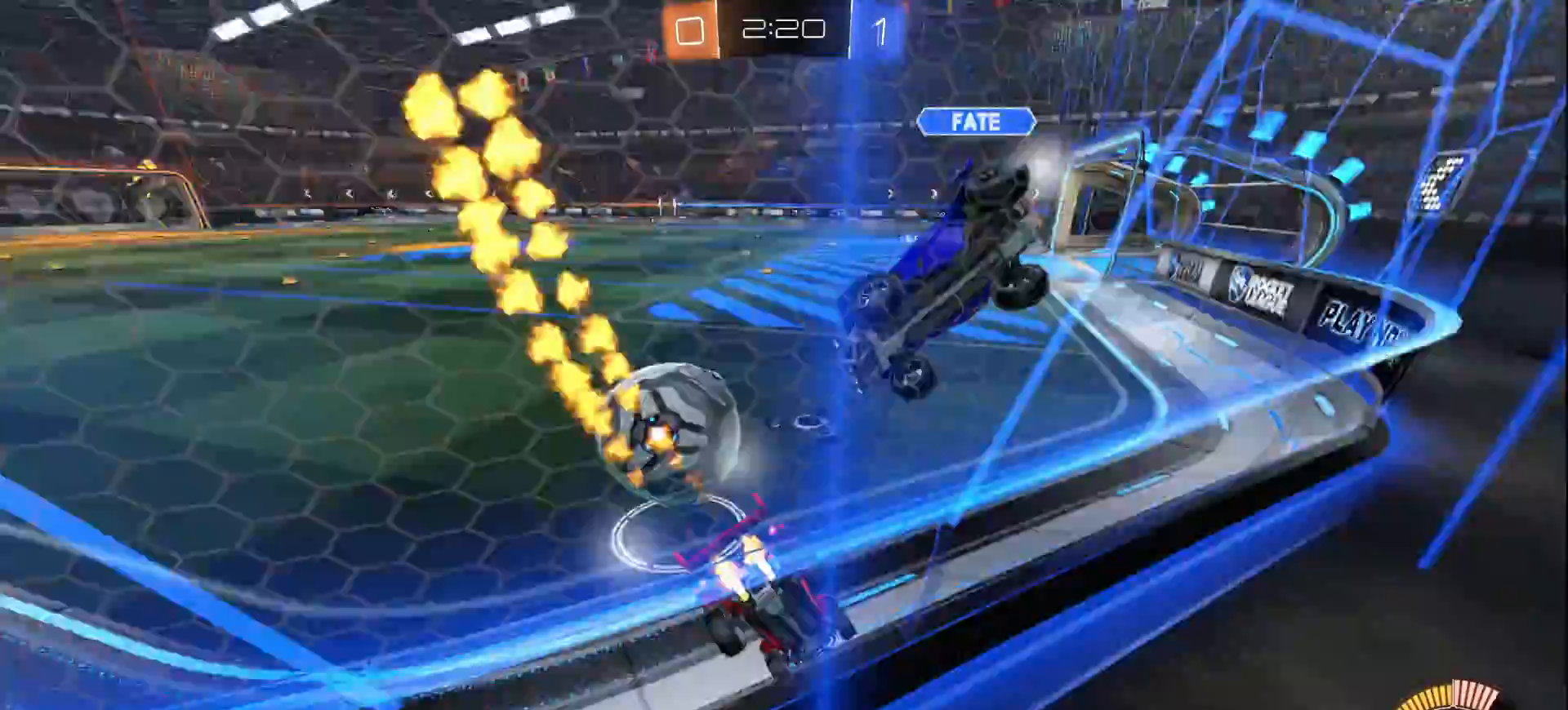
{"buttons": ["R2"], "left_stick": "left", "right_stick": "center", "events": [[50, "L1", "up"]]}
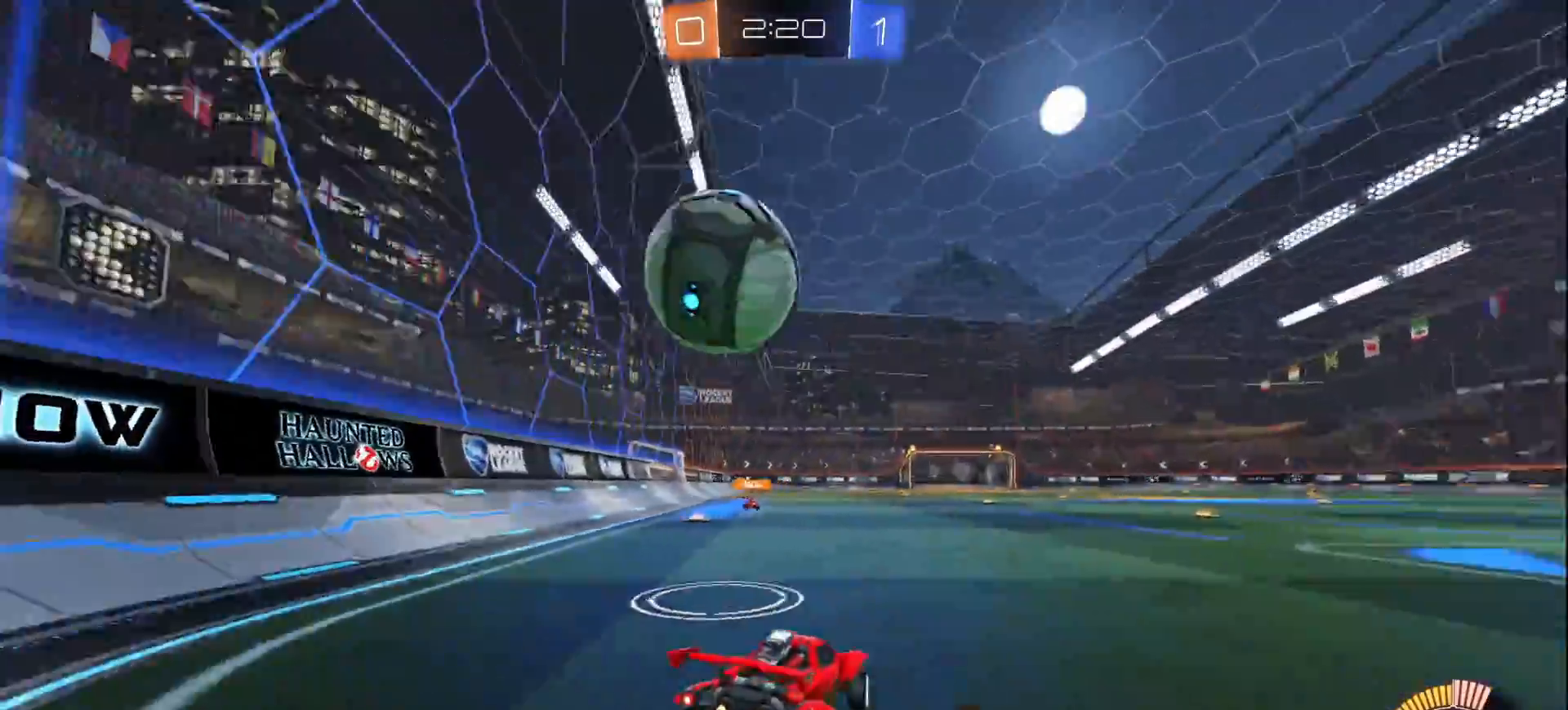
{"buttons": ["TRIANGLE", "R2"], "left_stick": "center", "right_stick": "center", "events": [[117, "TRIANGLE", "down"], [217, "TRIANGLE", "up"], [300, "left_stick", "center"], [450, "TRIANGLE", "down"]]}
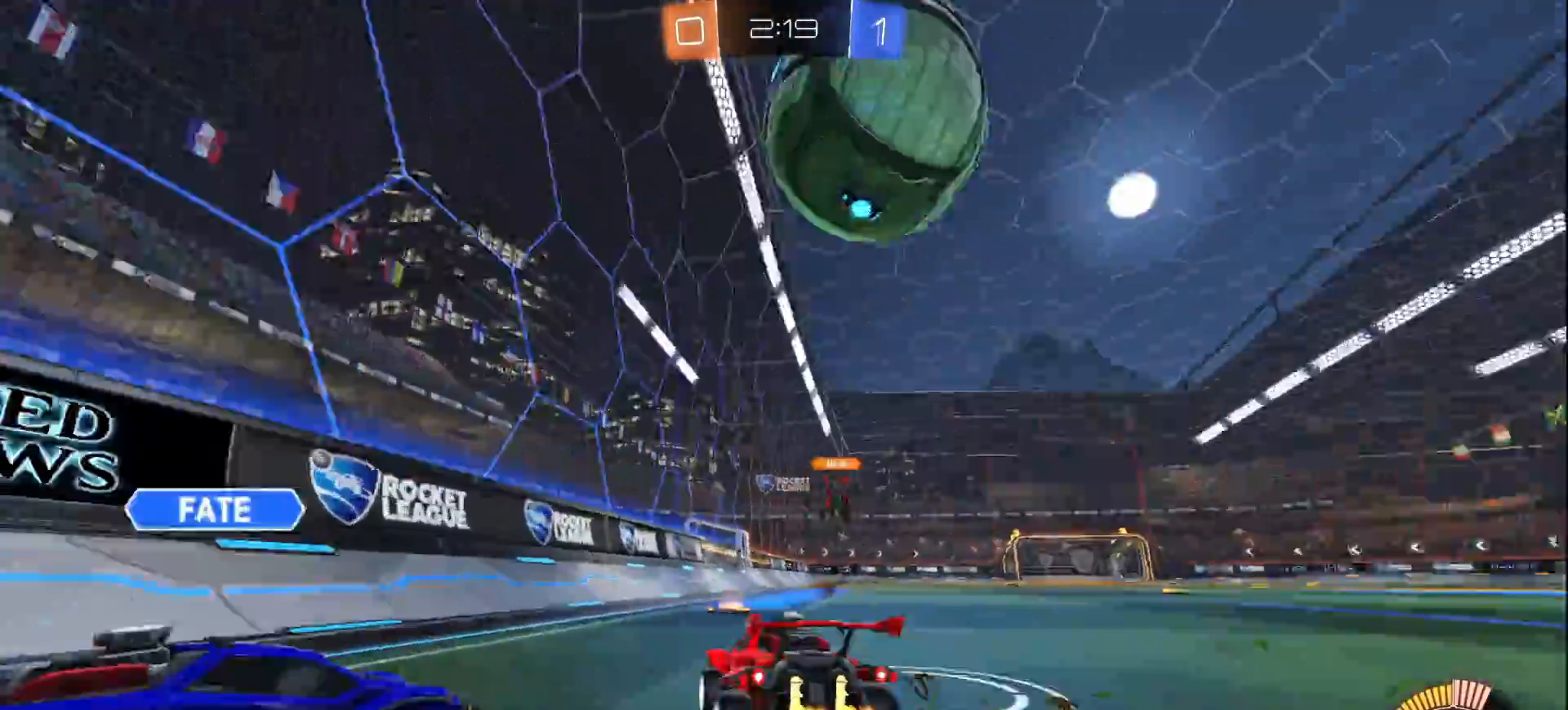
{"buttons": ["R2"], "left_stick": "right", "right_stick": "center", "events": [[17, "TRIANGLE", "up"], [83, "left_stick", "right"], [167, "SQUARE", "down"], [300, "SQUARE", "up"]]}
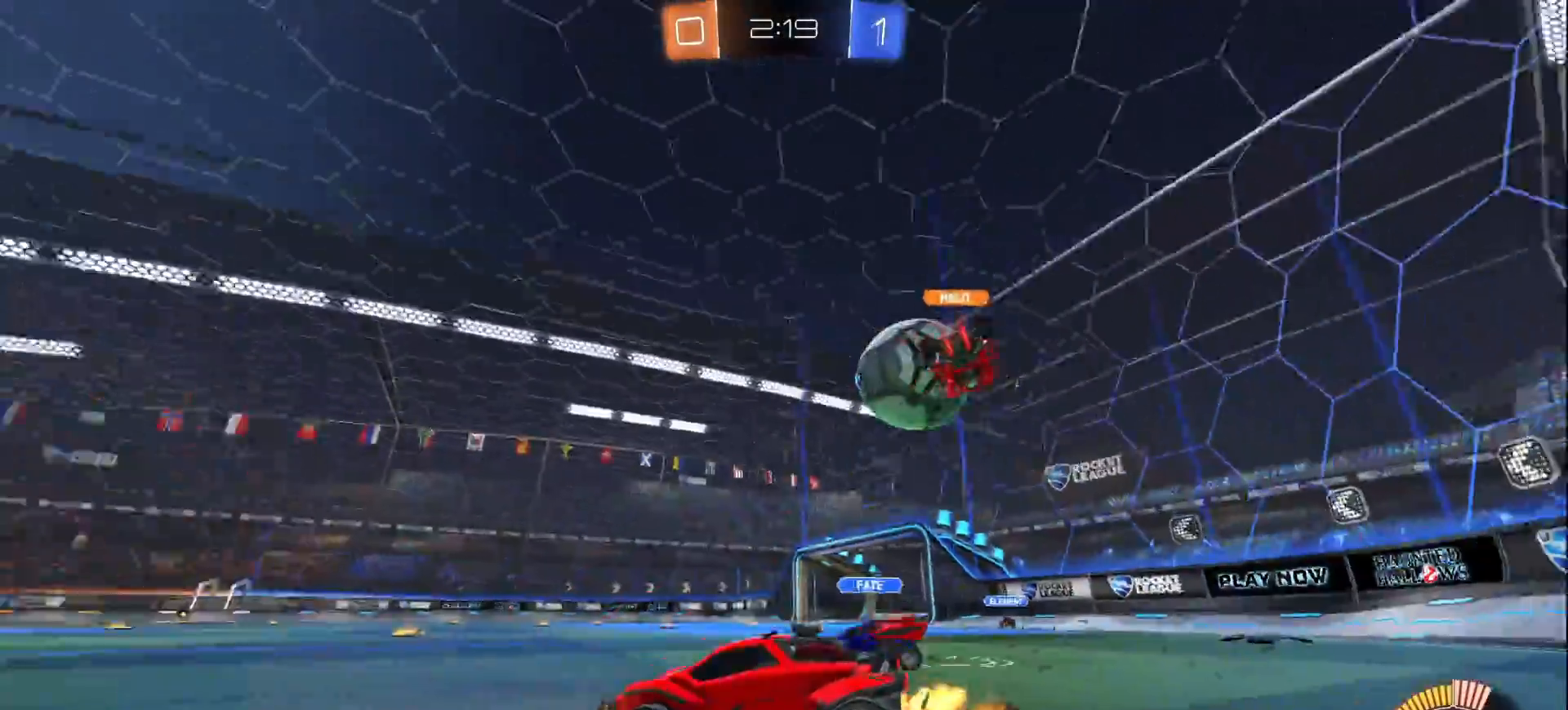
{"buttons": ["R2"], "left_stick": "right", "right_stick": "center", "events": [[417, "L1", "down"], [483, "L1", "up"]]}